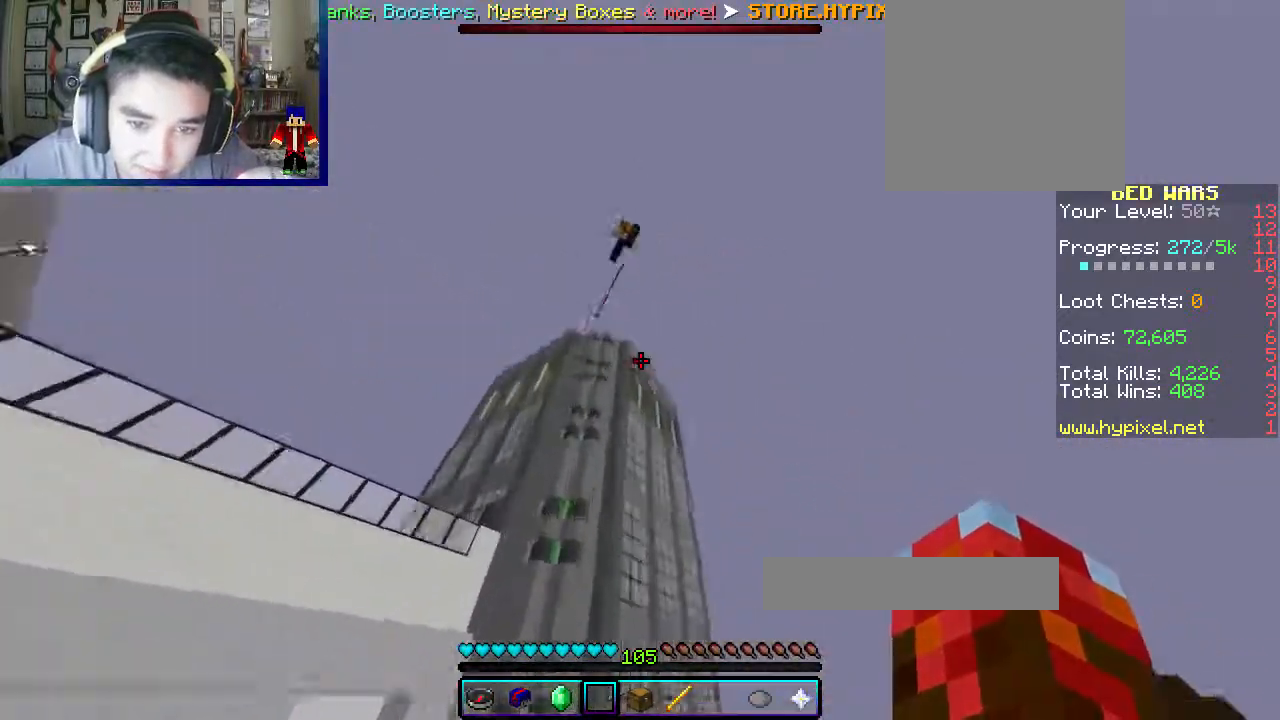
Gameplay with keyboard and mouse; each line is a JSON object with the keys and mouse buttons held at the frame after it. "events" lists presses ("down") and releases ("up") of "a", "d", "s", "w", "mouse_left" and "mouse_right" between this image and that frame as [ms after this image, input, new state], when the widget could be followed in between. "mouse_left", "mouse_right" = the "left", "right" buttons of the "mouse" list. No other keys are recorded. Fast repeated clicks can show as one long hold. Mouse movement is not recorded.
{"keys": [], "mouse": [], "events": []}
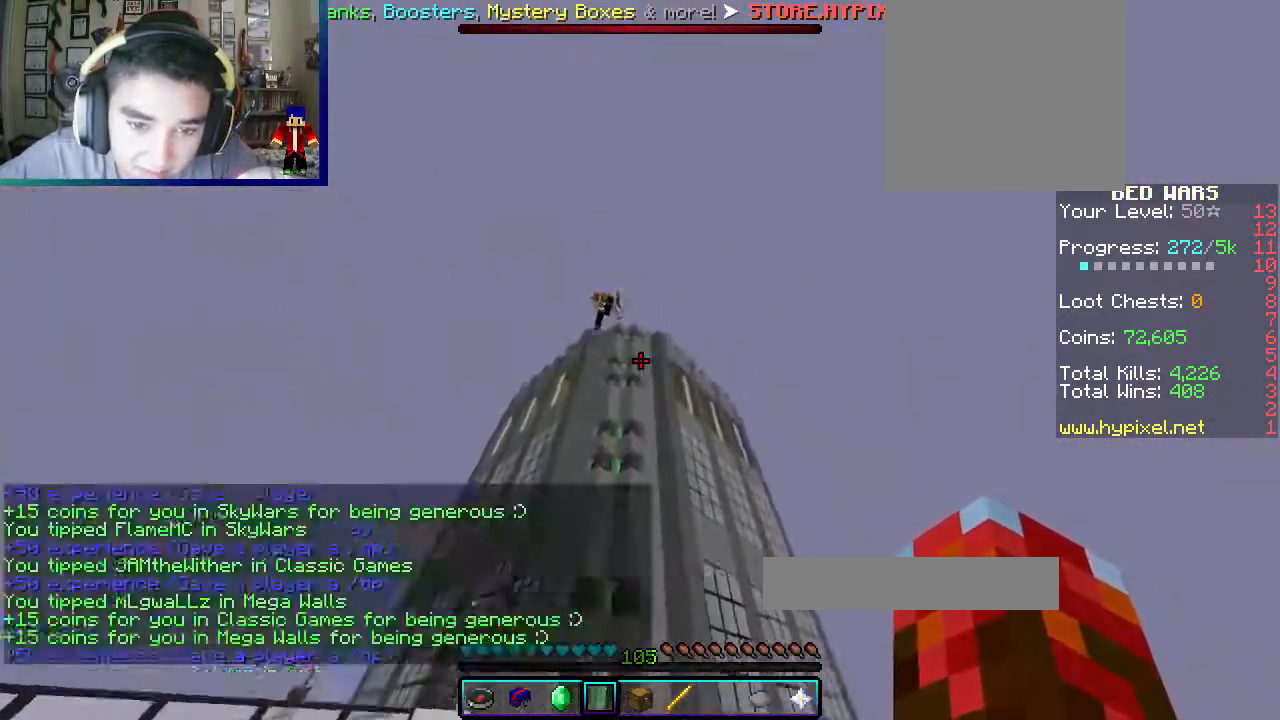
{"keys": ["w"], "mouse": [], "events": [[433, "w", "down"]]}
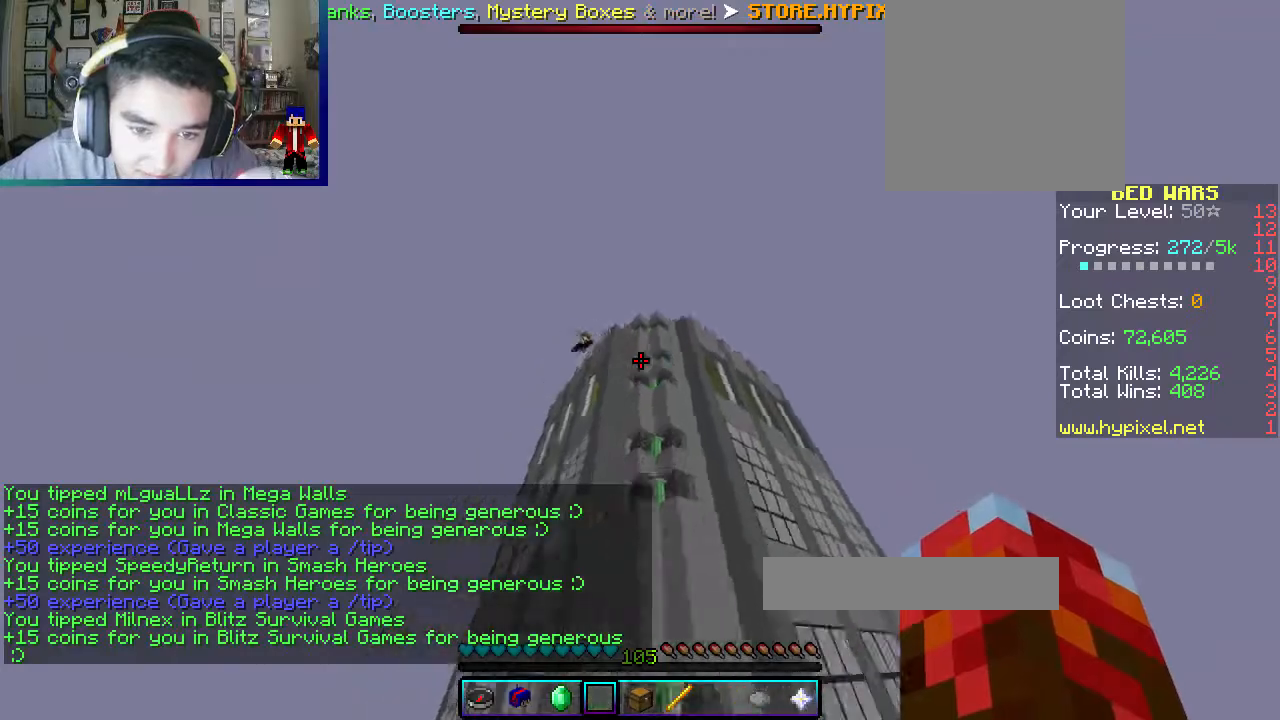
{"keys": ["a", "w"], "mouse": [], "events": [[50, "a", "down"]]}
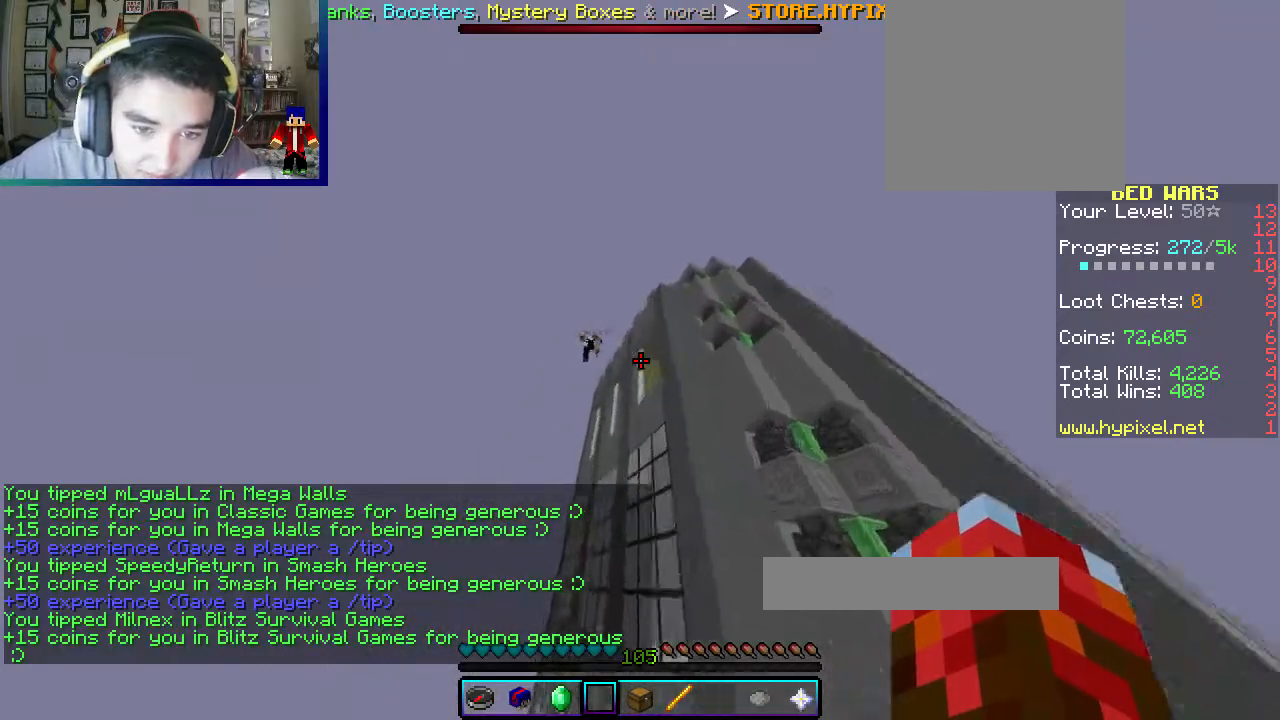
{"keys": ["d"], "mouse": [], "events": [[367, "a", "up"], [400, "d", "down"], [417, "w", "up"]]}
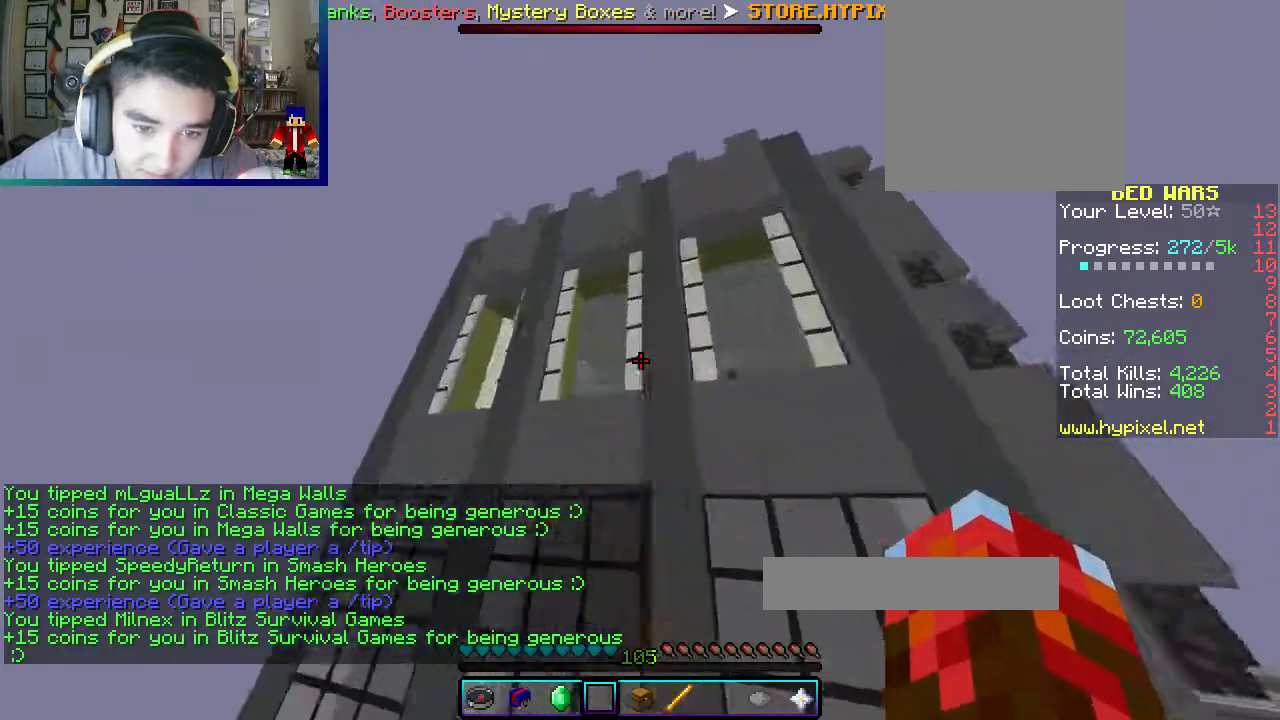
{"keys": [], "mouse": [], "events": [[283, "d", "up"]]}
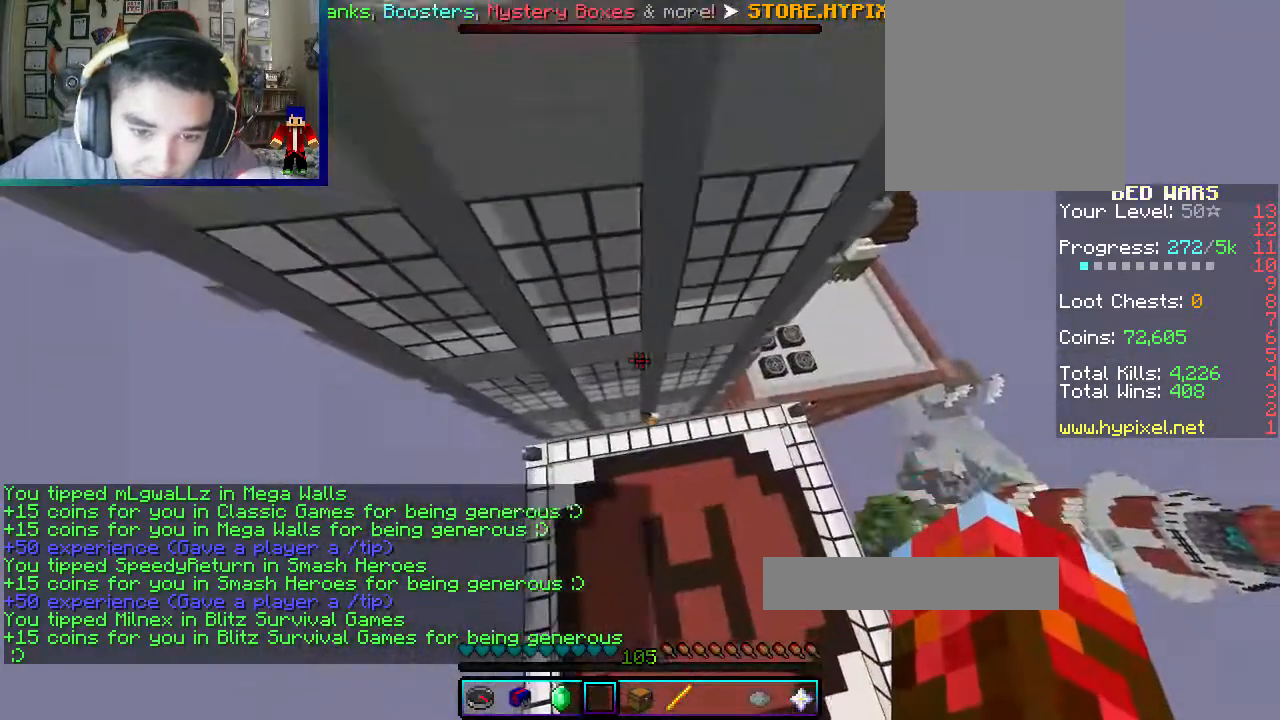
{"keys": [], "mouse": [], "events": []}
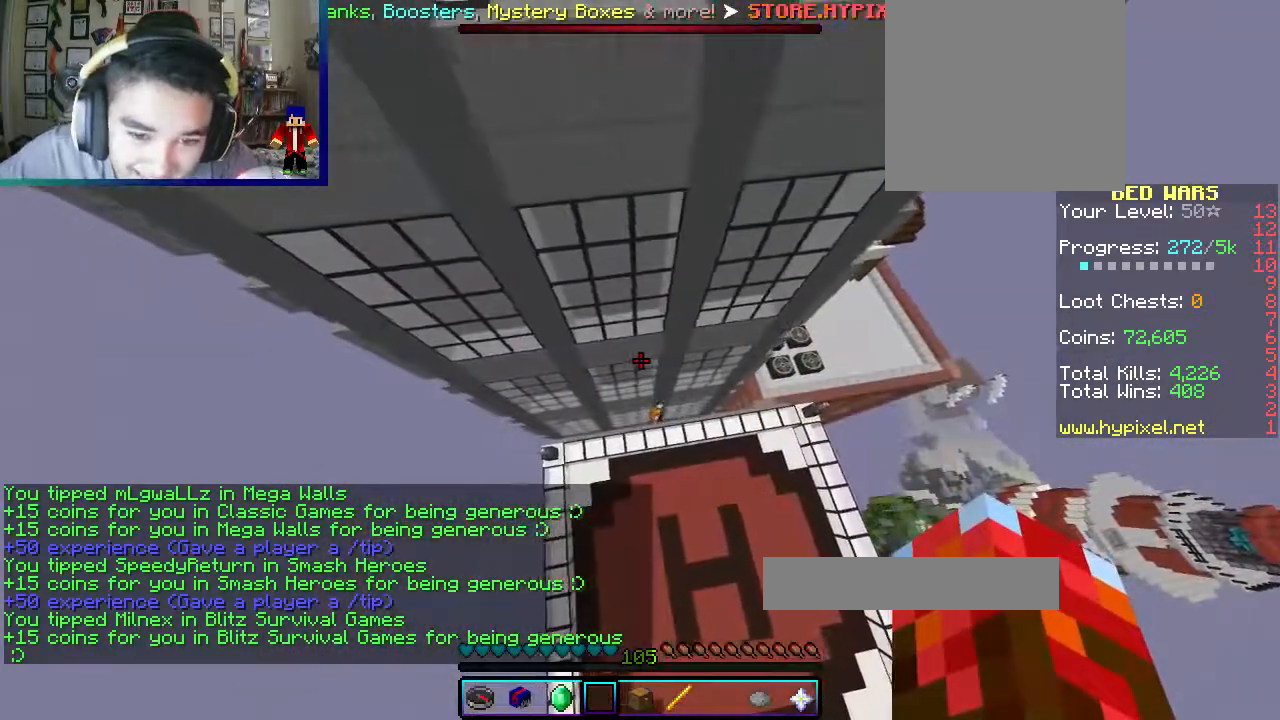
{"keys": ["w"], "mouse": [], "events": [[200, "w", "down"]]}
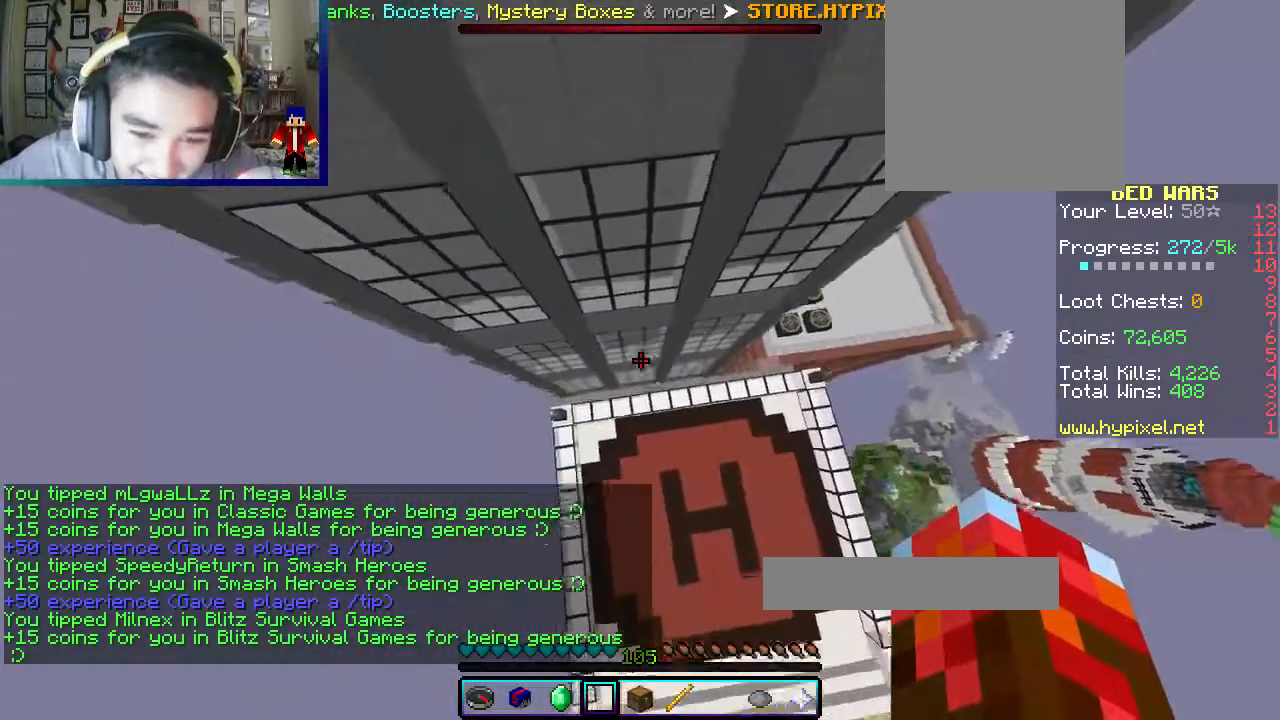
{"keys": ["w"], "mouse": [], "events": []}
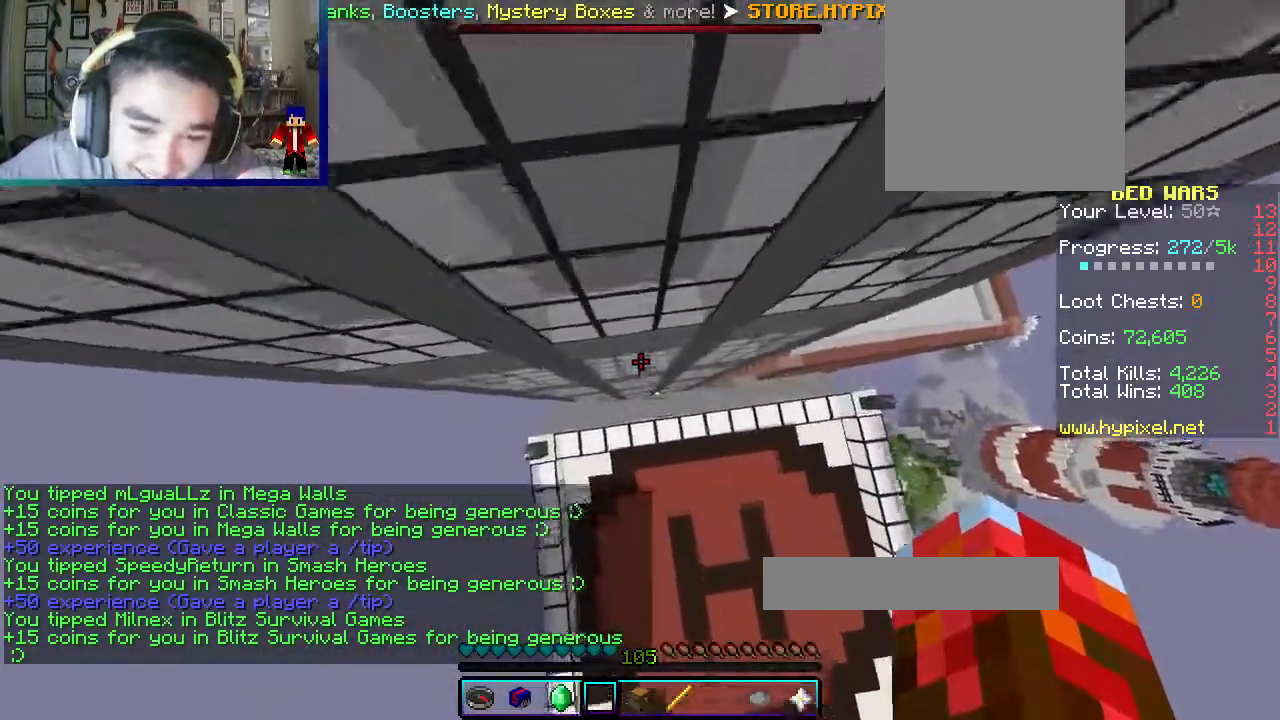
{"keys": [], "mouse": [], "events": [[217, "w", "up"]]}
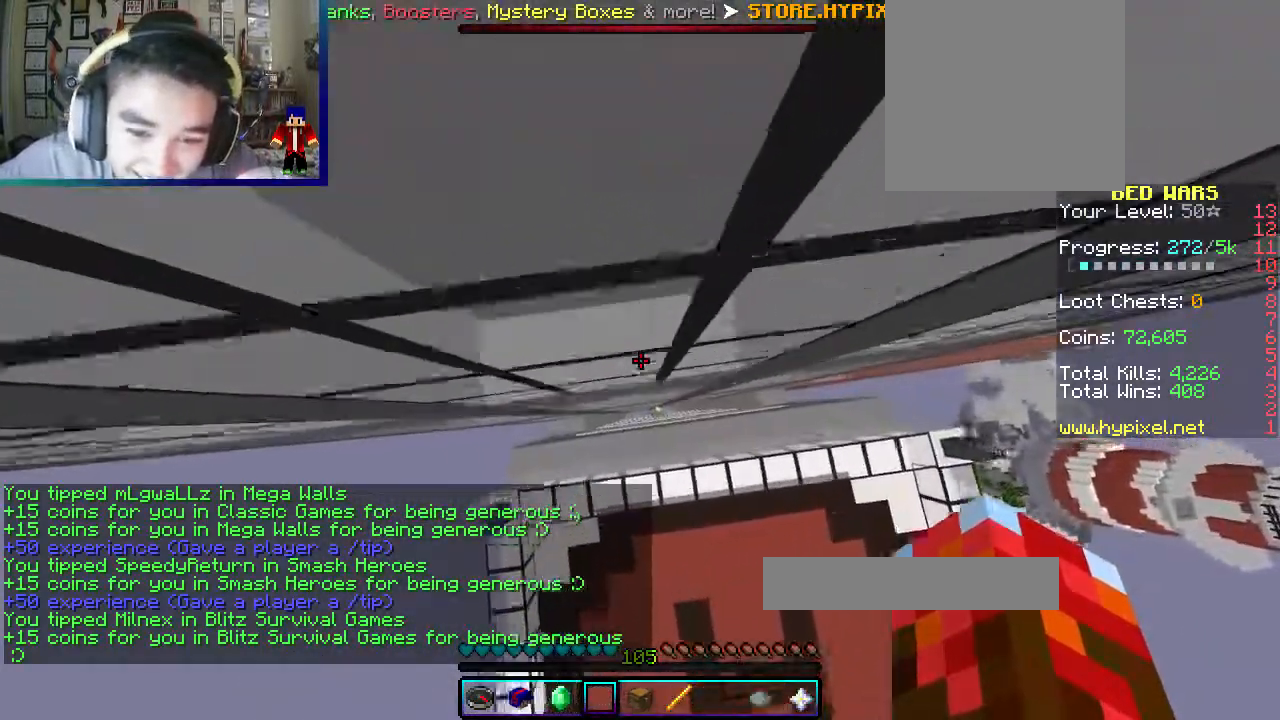
{"keys": [], "mouse": [], "events": []}
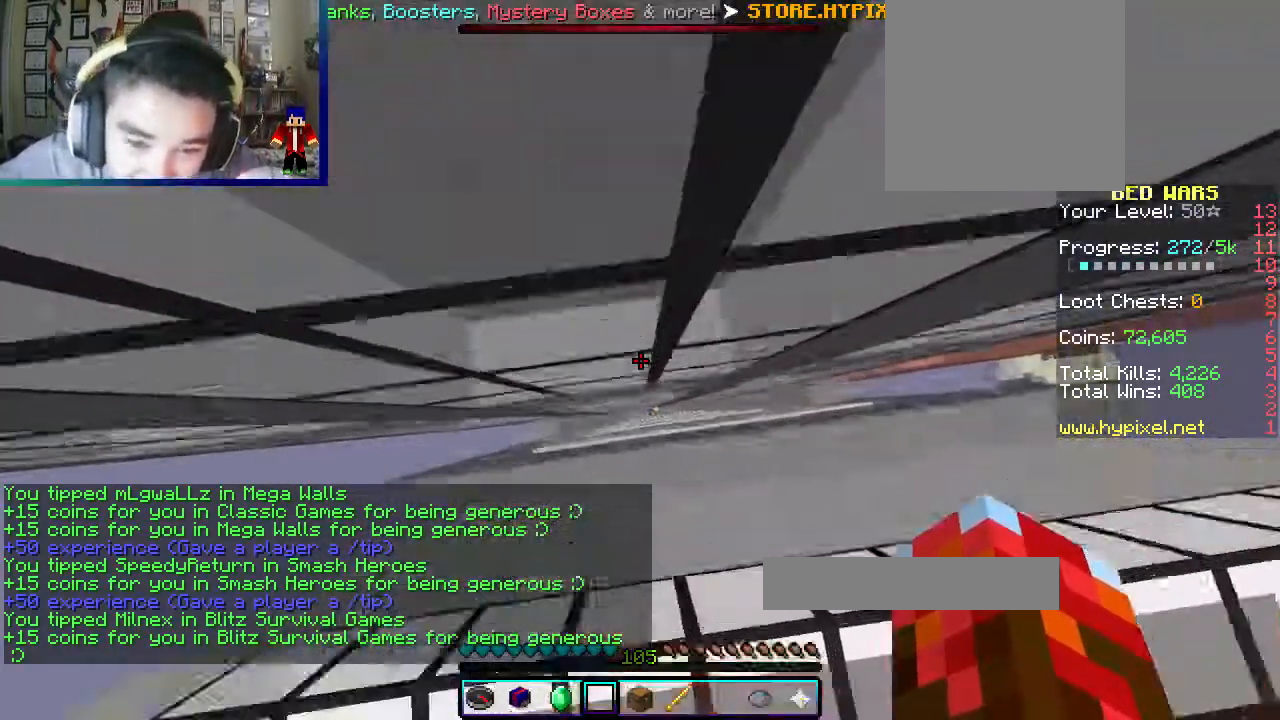
{"keys": ["d"], "mouse": [], "events": [[417, "d", "down"]]}
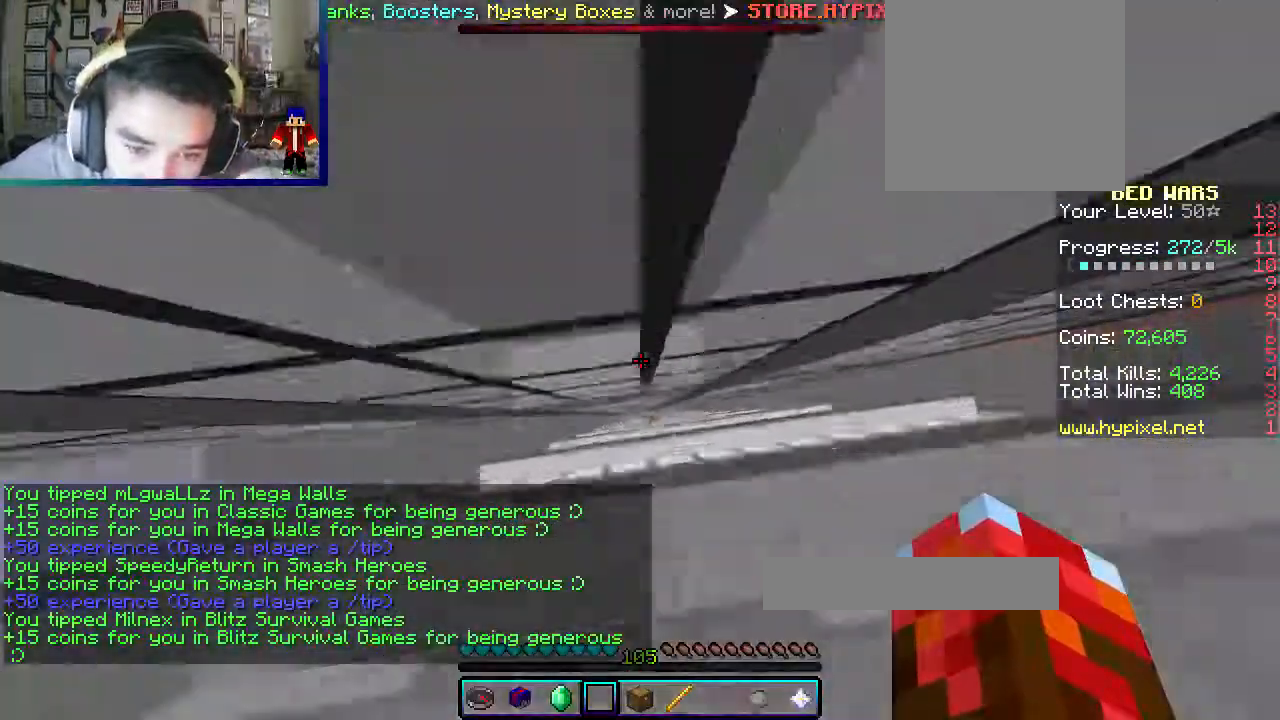
{"keys": [], "mouse": [], "events": [[67, "d", "up"]]}
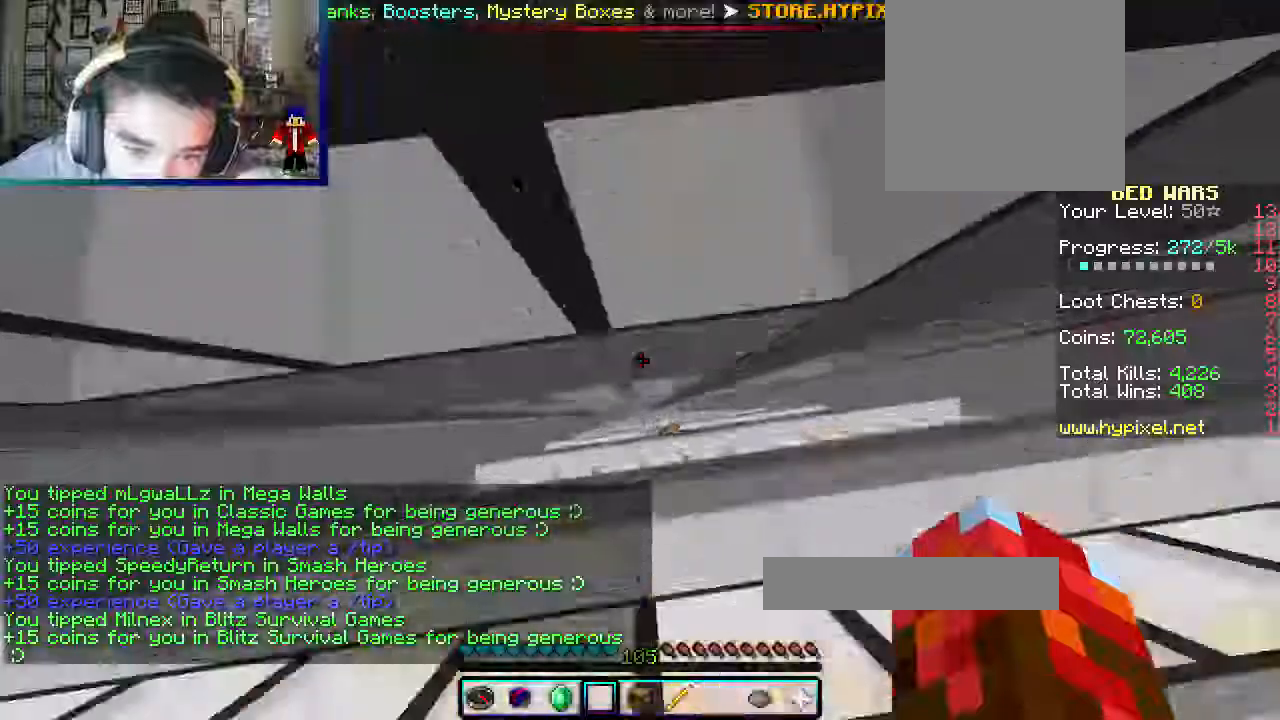
{"keys": ["d"], "mouse": []}
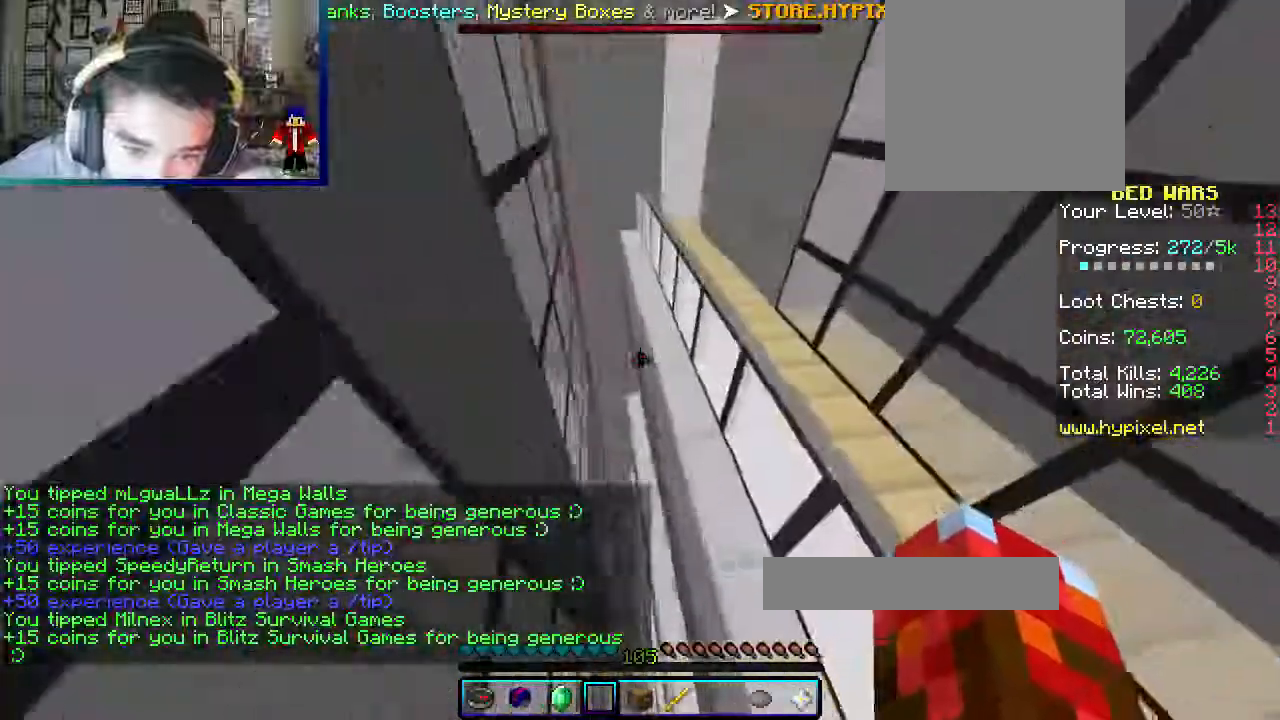
{"keys": ["a"], "mouse": [], "events": [[183, "d", "up"], [433, "a", "down"]]}
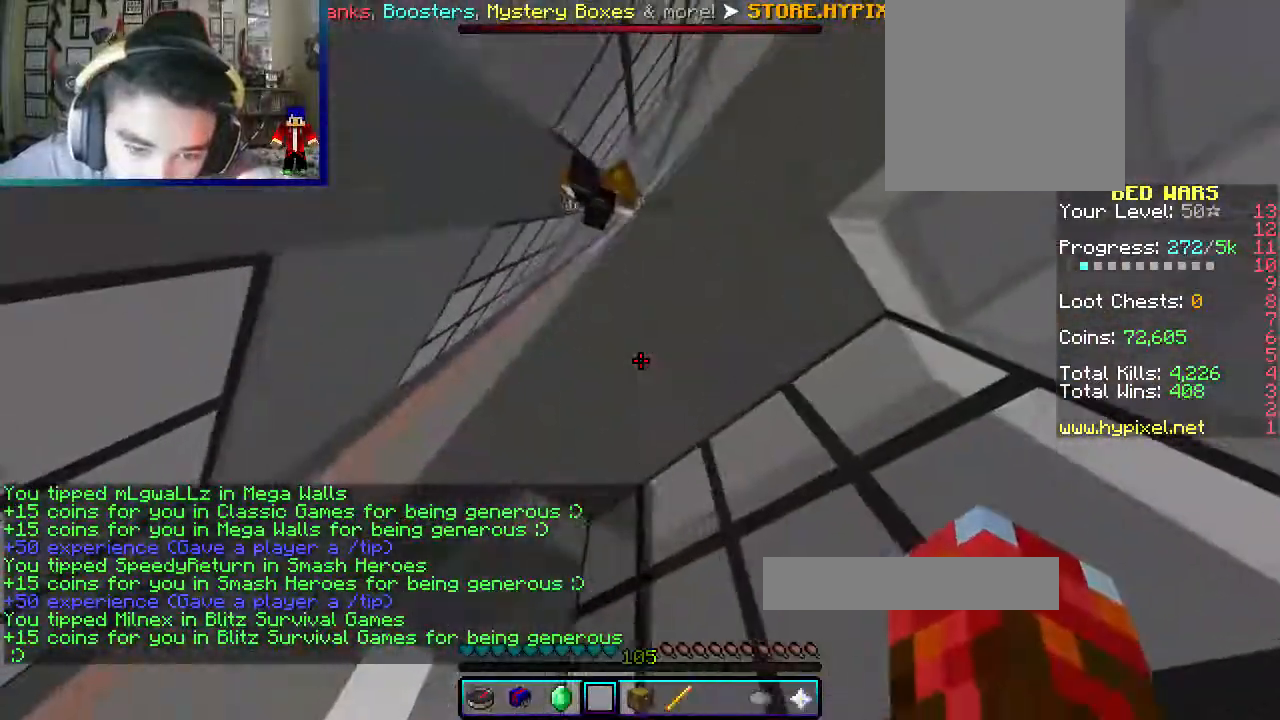
{"keys": [], "mouse": [], "events": [[67, "a", "up"]]}
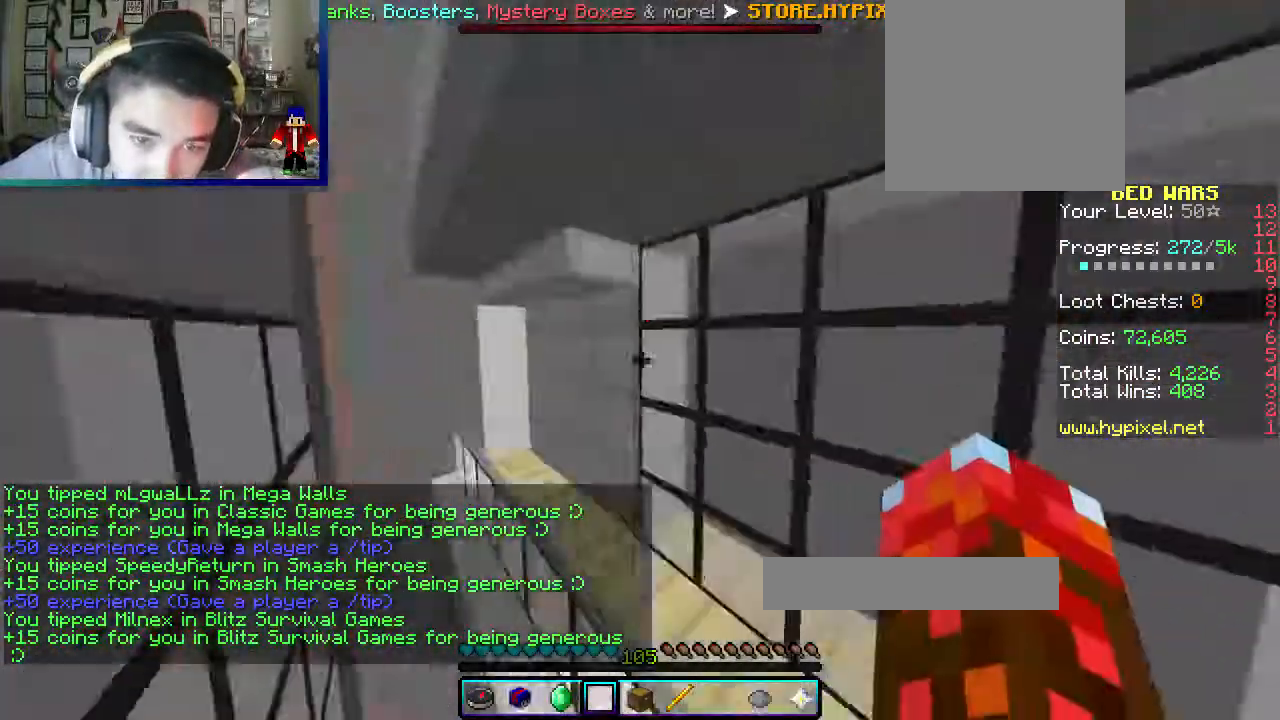
{"keys": [], "mouse": [], "events": []}
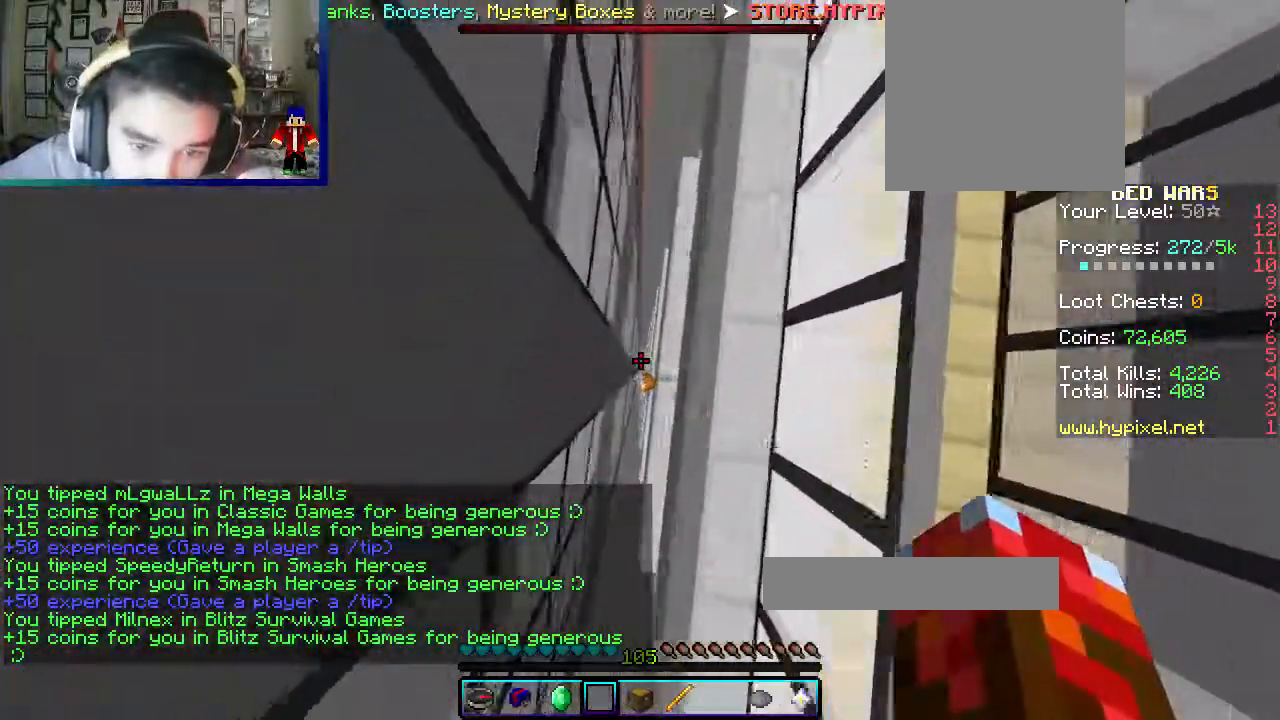
{"keys": [], "mouse": [], "events": []}
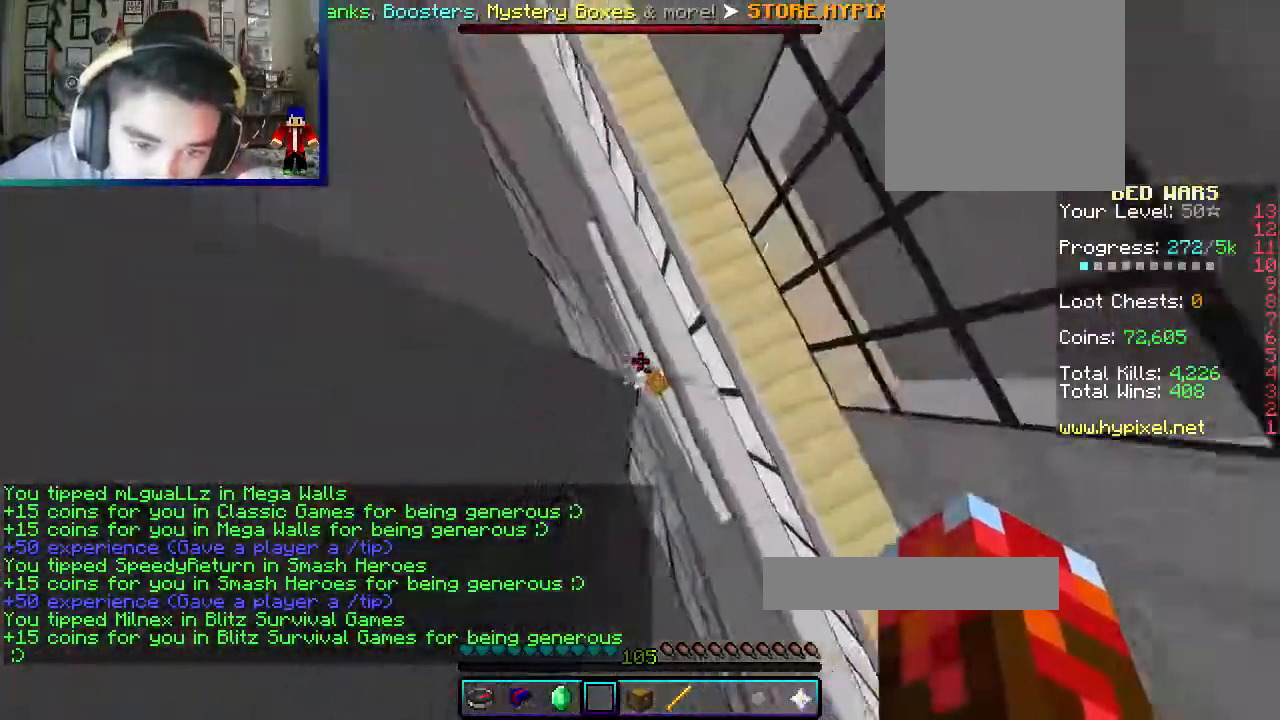
{"keys": ["s"], "mouse": [], "events": [[117, "s", "down"]]}
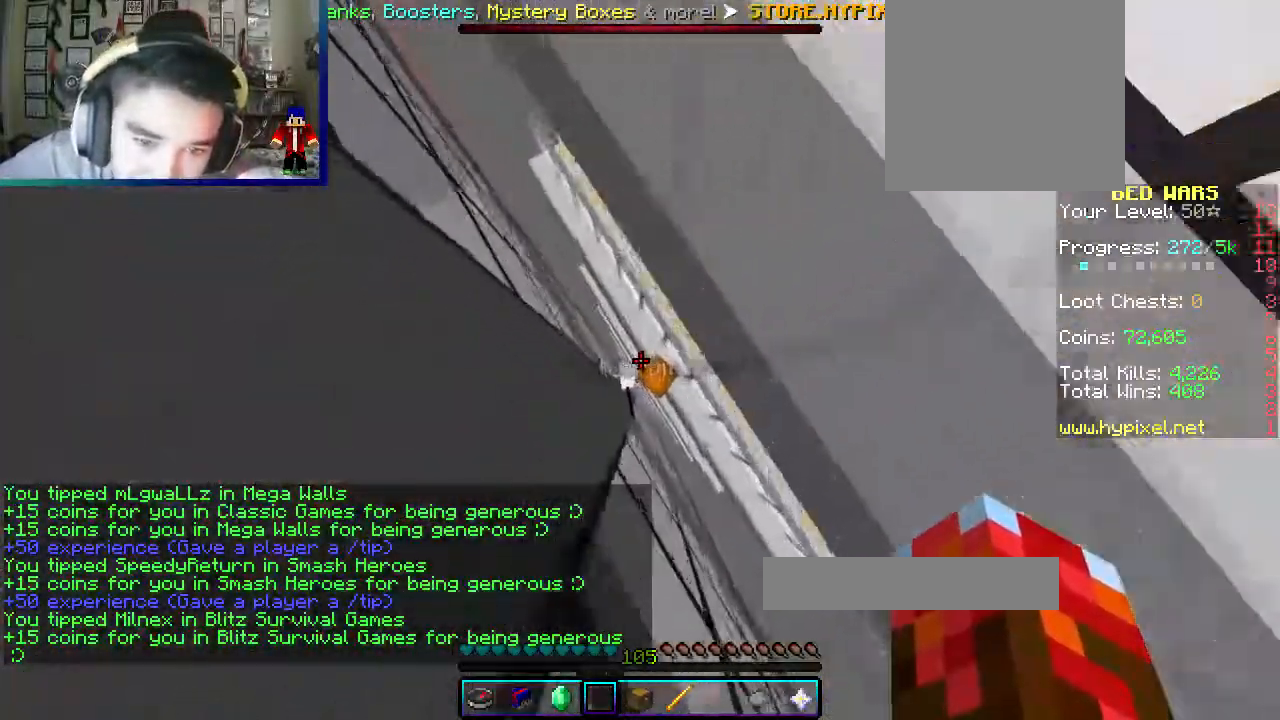
{"keys": [], "mouse": [], "events": [[133, "s", "up"]]}
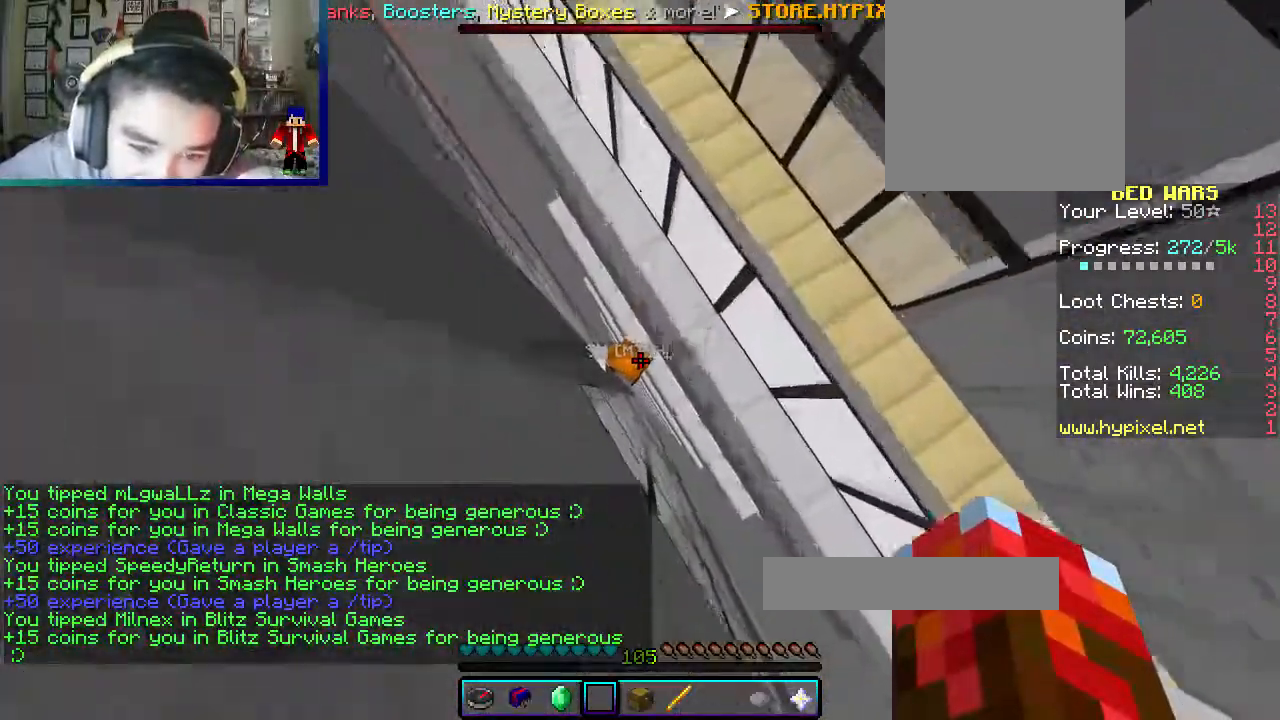
{"keys": [], "mouse": [], "events": []}
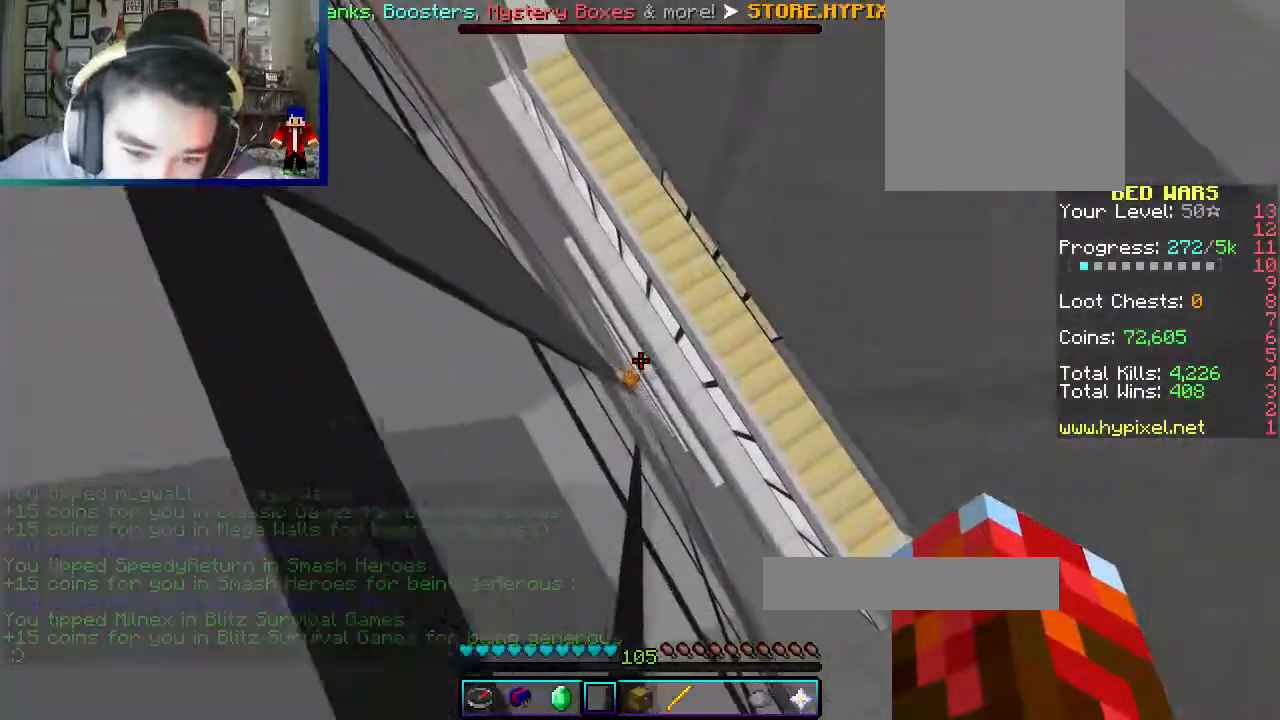
{"keys": [], "mouse": [], "events": []}
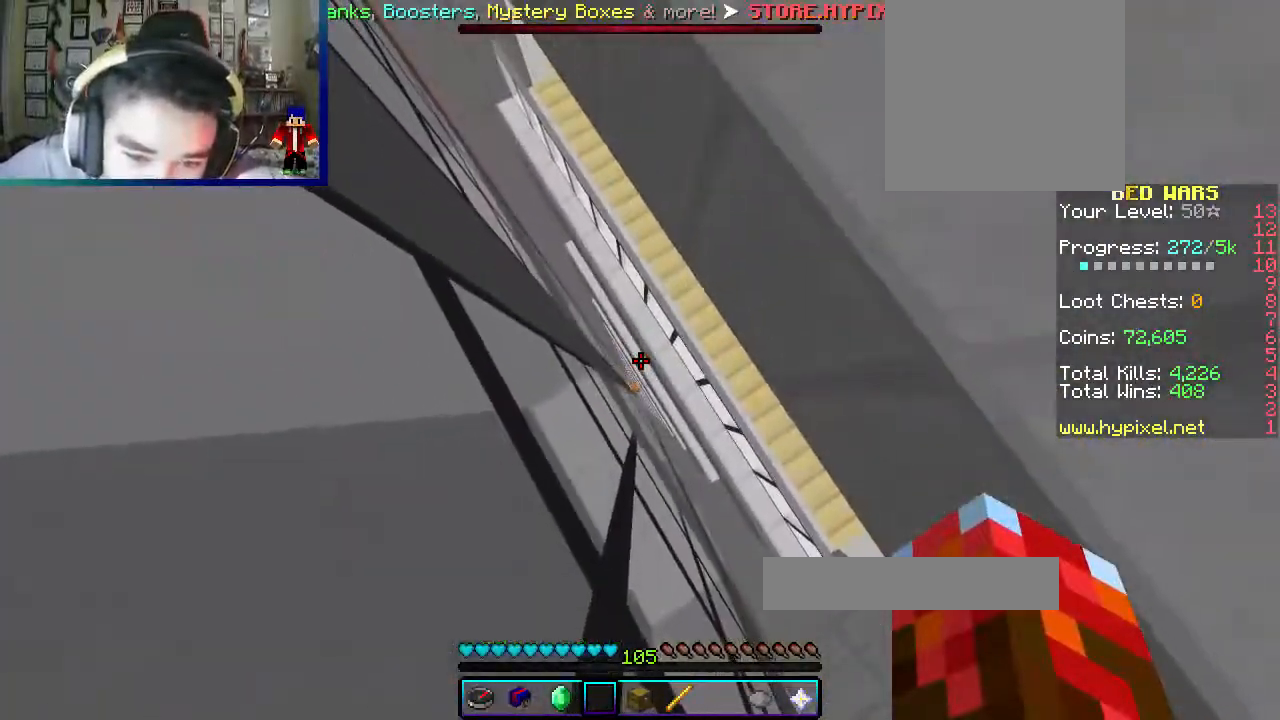
{"keys": [], "mouse": [], "events": []}
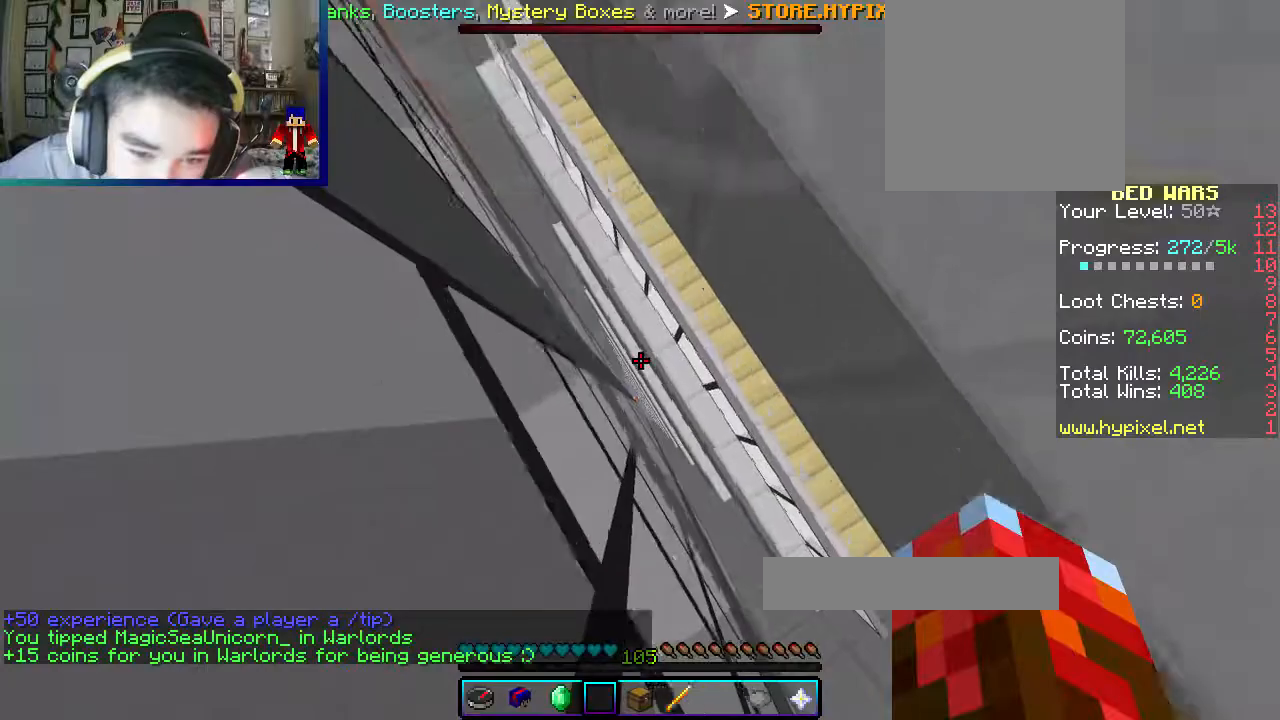
{"keys": [], "mouse": [], "events": []}
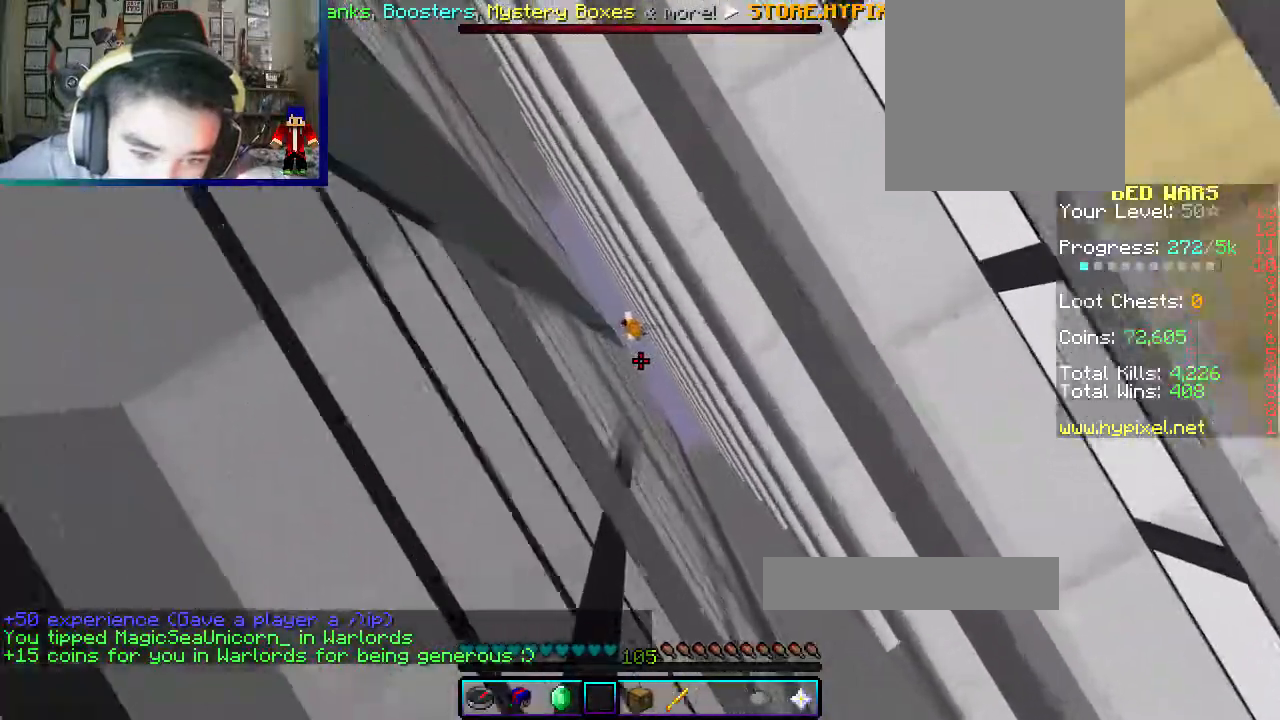
{"keys": [], "mouse": [], "events": []}
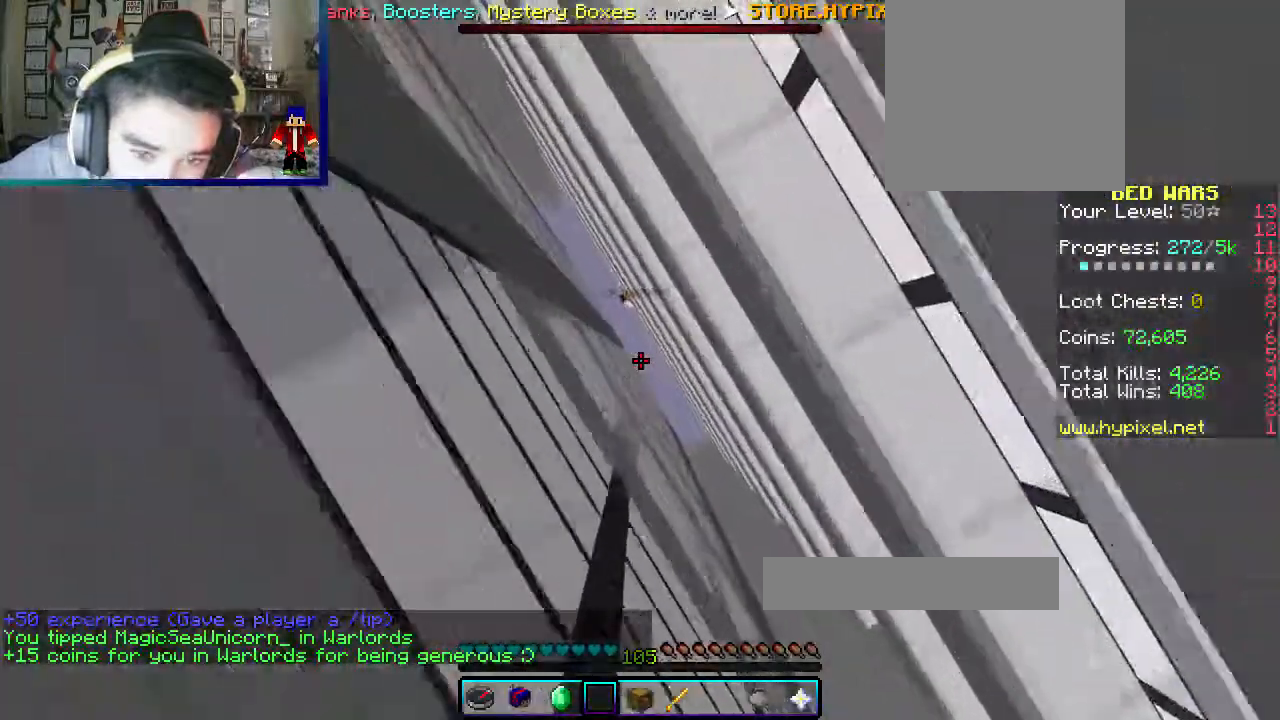
{"keys": [], "mouse": [], "events": []}
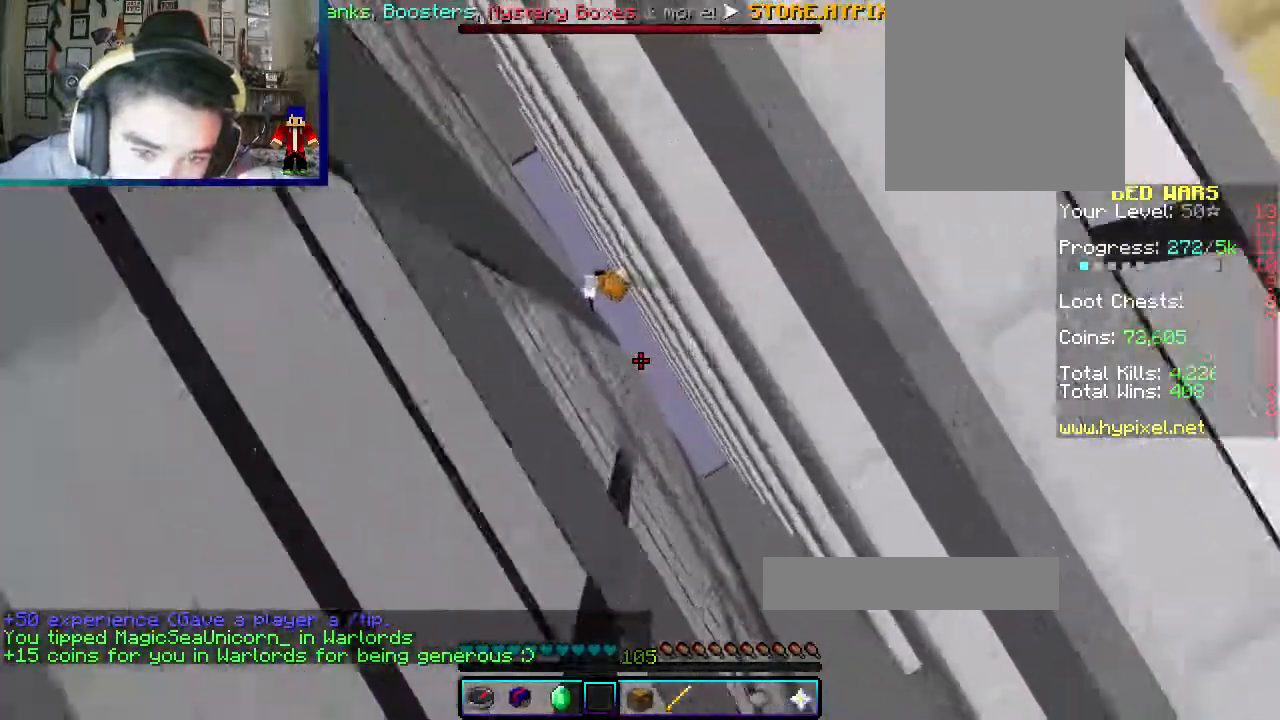
{"keys": [], "mouse": [], "events": []}
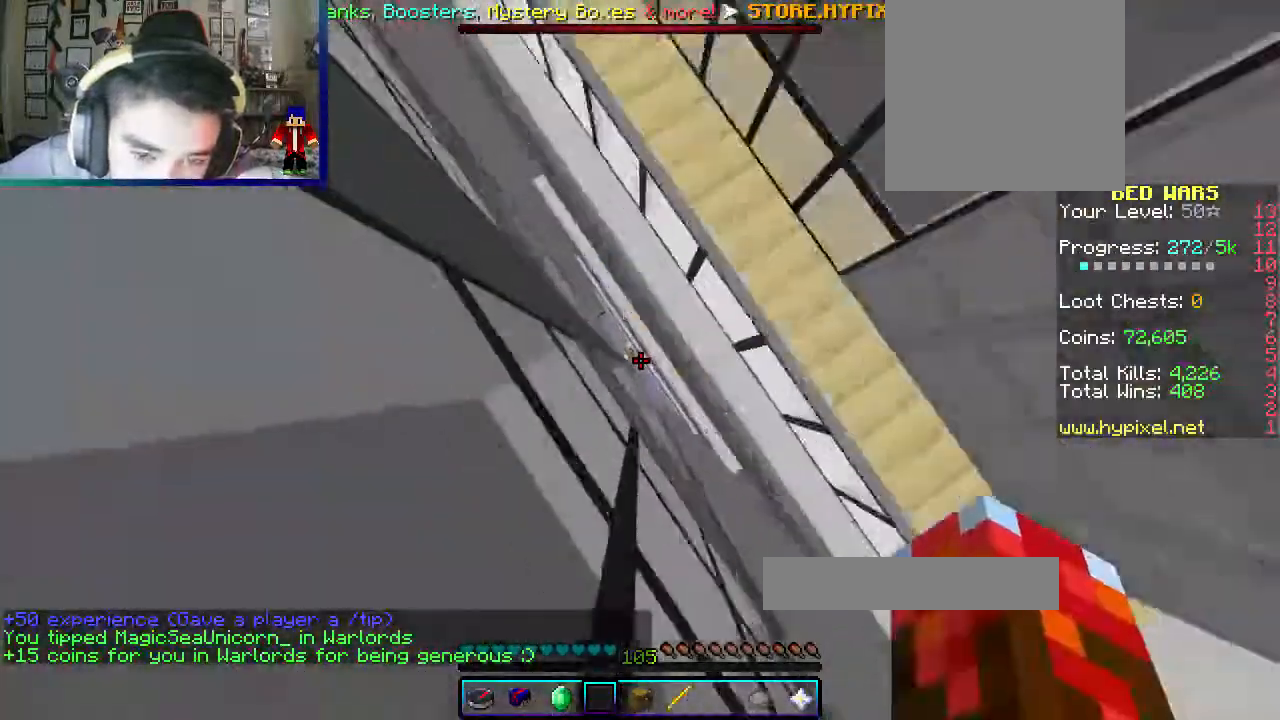
{"keys": ["w"], "mouse": [], "events": [[500, "w", "down"]]}
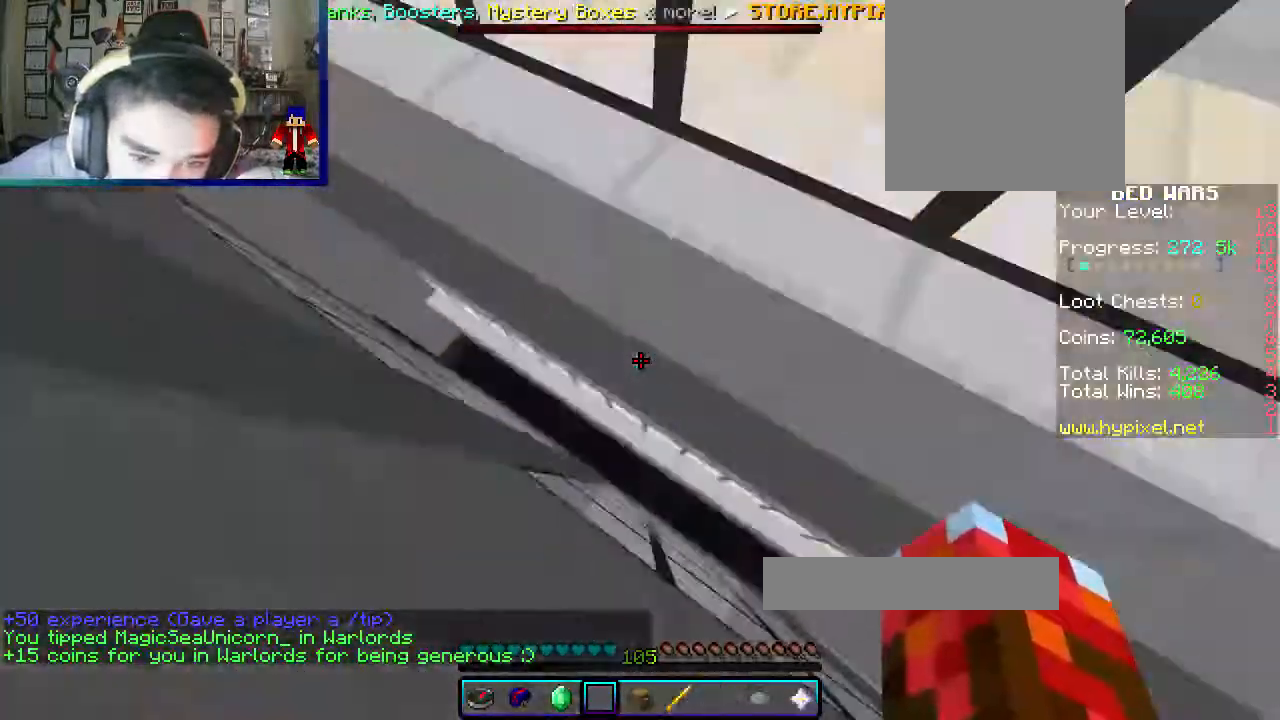
{"keys": [], "mouse": [], "events": [[400, "w", "up"]]}